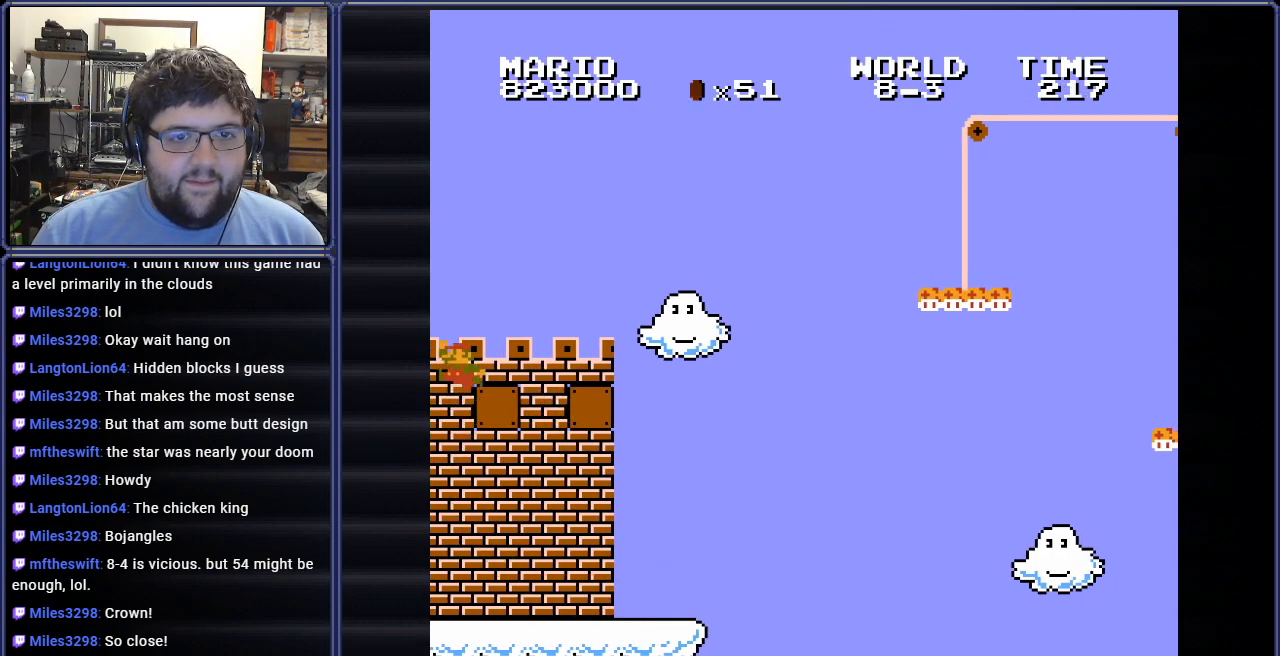
Gameplay with a controller (Nintendo layout); each line is a JSON object with the inputs held at the frame after it. "events" lists button and stick changes between this image and that frame as [ms after this image, input, new state], when the widget could be followed in between. Not read: L3 R3.
{"buttons": ["B", "DPAD_LEFT"], "events": [[134, "DPAD_RIGHT", "up"], [167, "A", "up"], [251, "DPAD_LEFT", "down"], [317, "DPAD_UP", "down"], [351, "DPAD_UP", "up"]]}
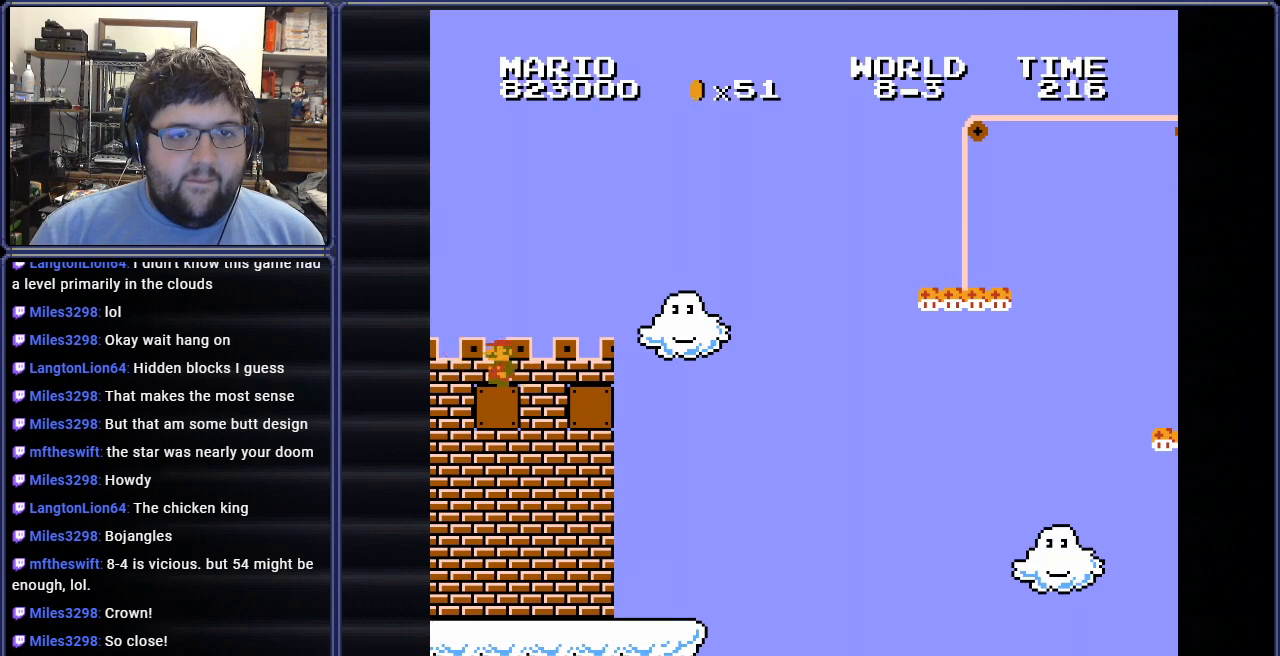
{"buttons": ["B", "DPAD_RIGHT"], "events": [[50, "DPAD_LEFT", "up"], [200, "DPAD_RIGHT", "down"], [267, "DPAD_RIGHT", "up"], [484, "DPAD_RIGHT", "down"]]}
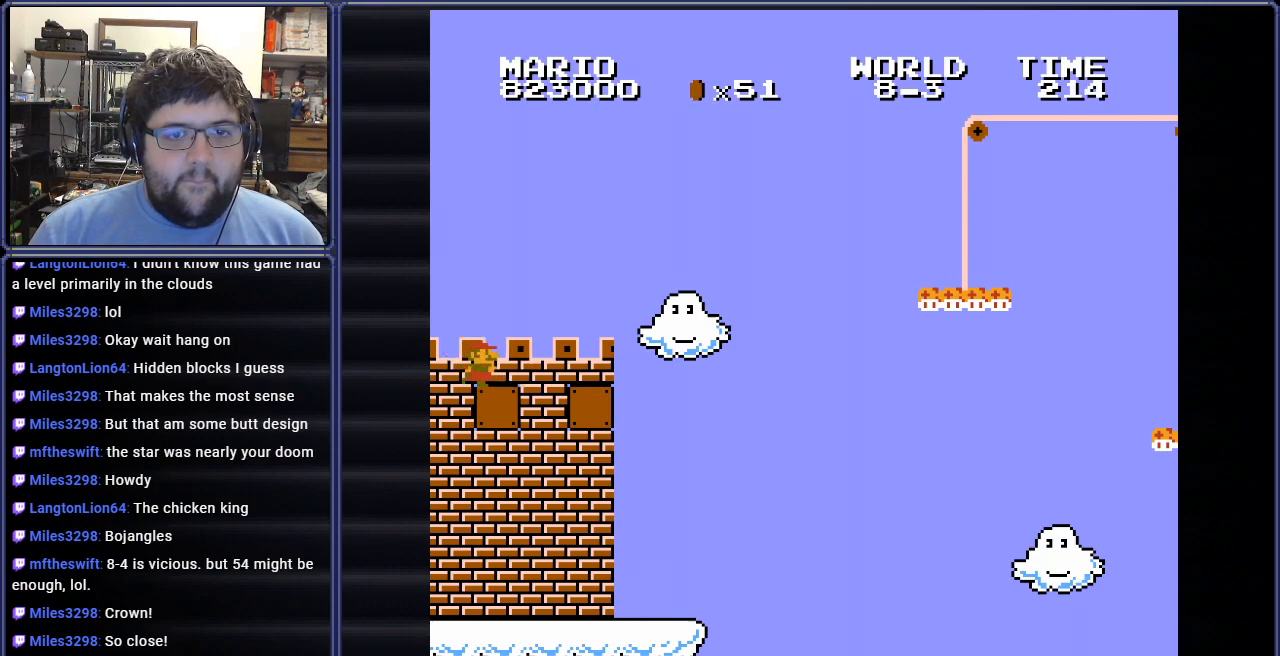
{"buttons": ["B", "DPAD_RIGHT"], "events": [[217, "A", "down"], [301, "A", "up"]]}
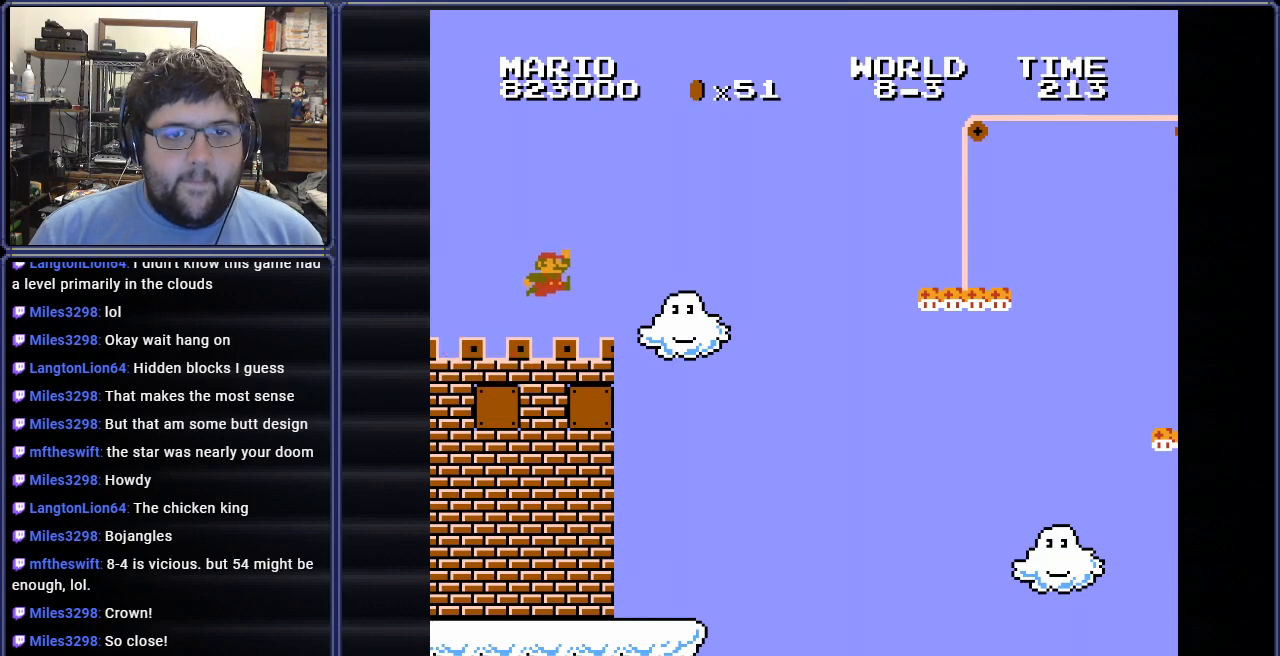
{"buttons": ["A", "B", "DPAD_RIGHT"], "events": [[300, "A", "down"], [317, "DPAD_UP", "down"], [334, "DPAD_UP", "up"]]}
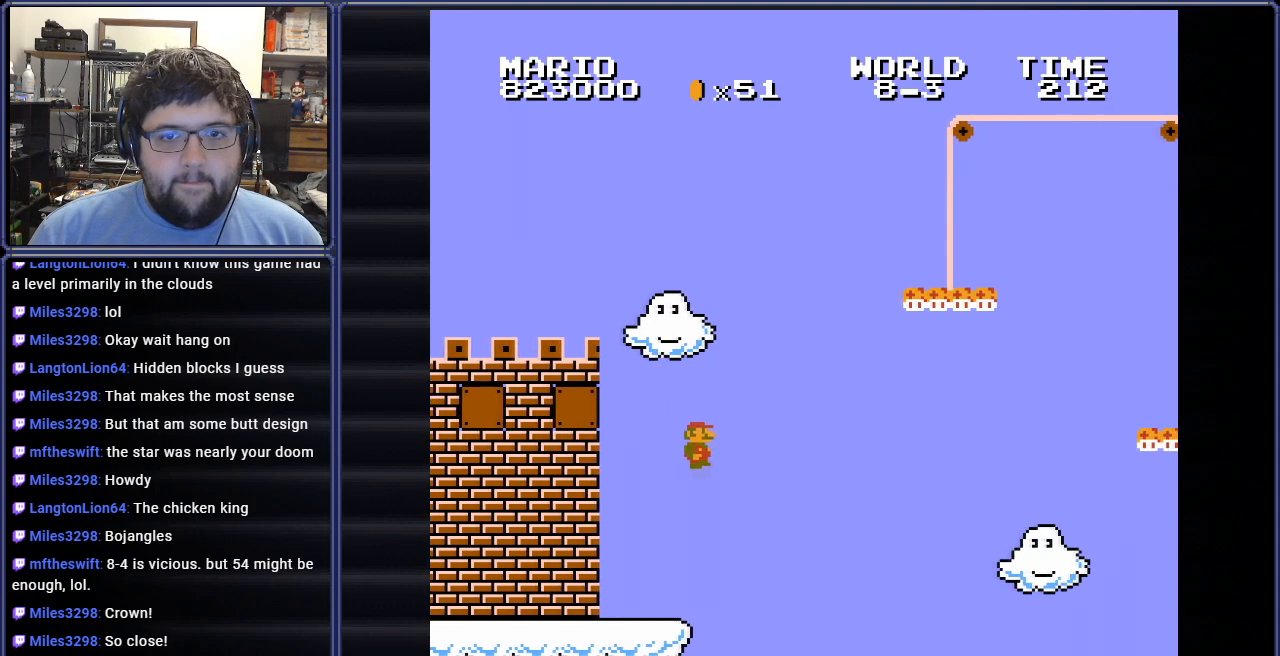
{"buttons": [], "events": [[50, "DPAD_LEFT", "down"], [50, "DPAD_RIGHT", "up"], [101, "A", "up"], [267, "DPAD_UP", "down"], [317, "B", "up"], [384, "DPAD_UP", "up"], [501, "DPAD_LEFT", "up"]]}
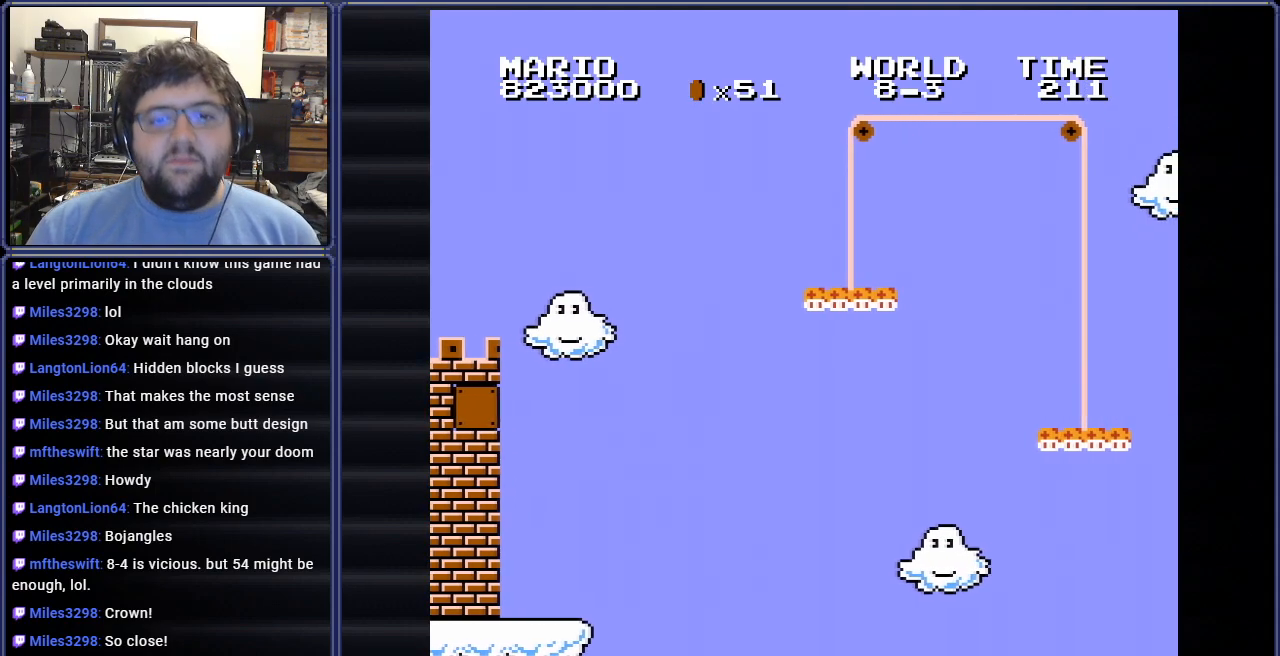
{"buttons": [], "events": []}
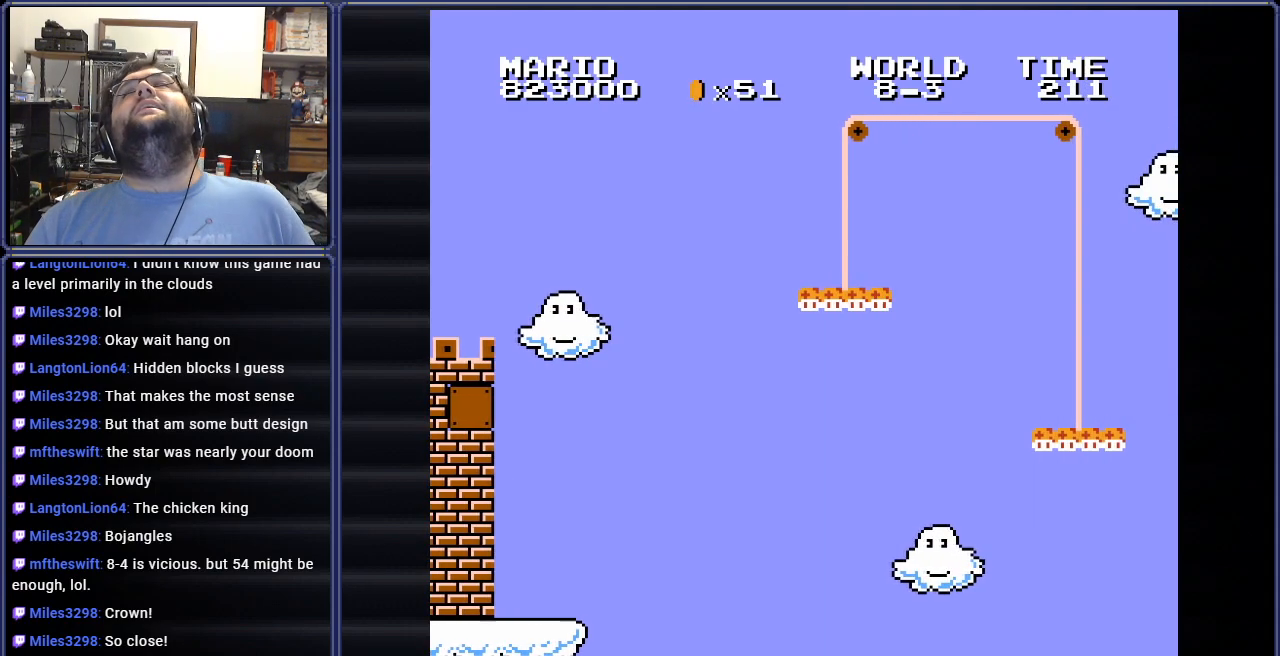
{"buttons": [], "events": []}
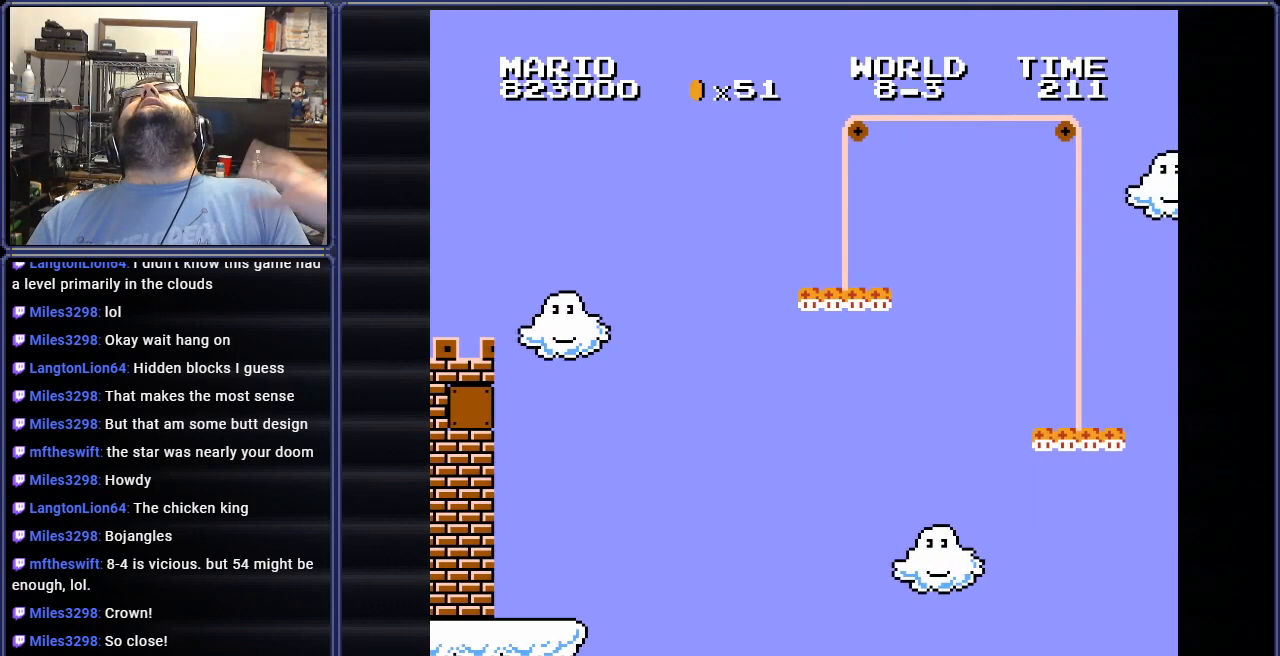
{"buttons": [], "events": []}
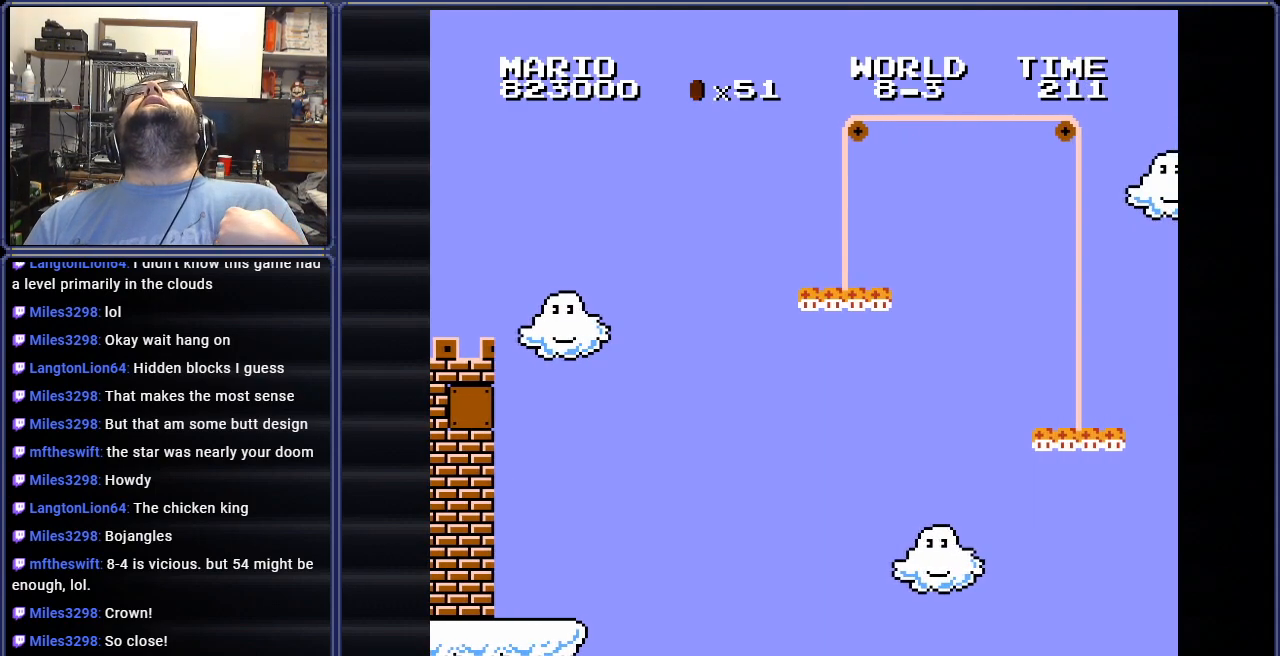
{"buttons": [], "events": []}
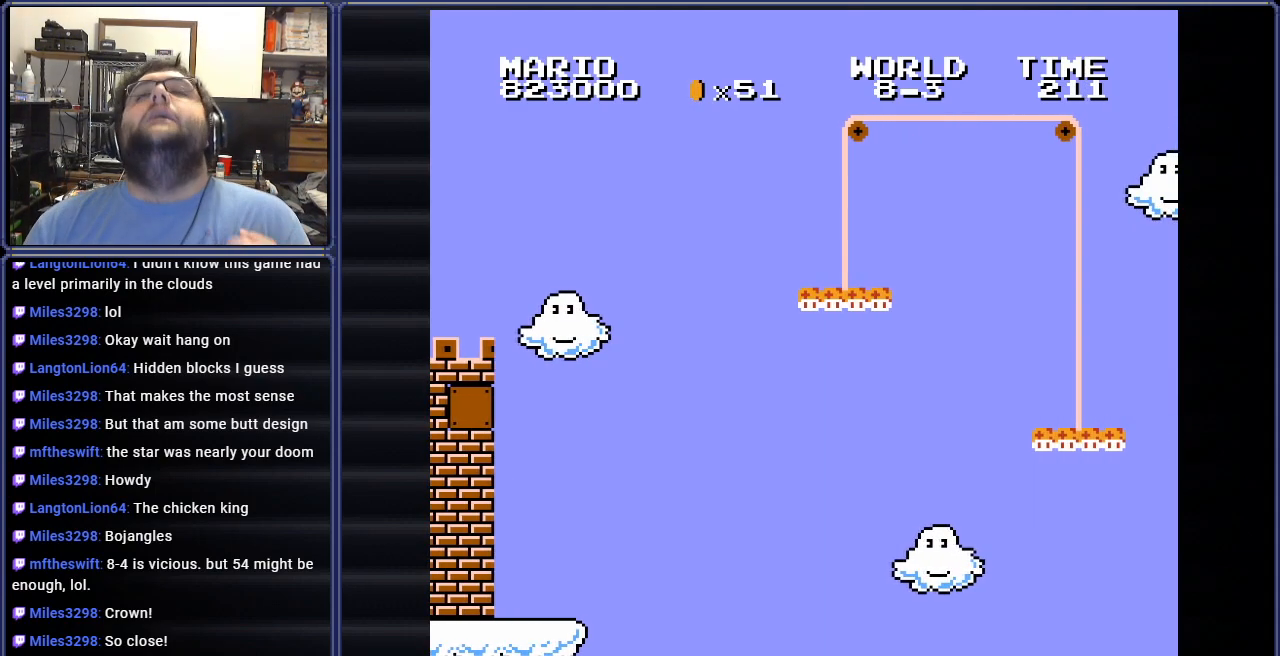
{"buttons": [], "events": []}
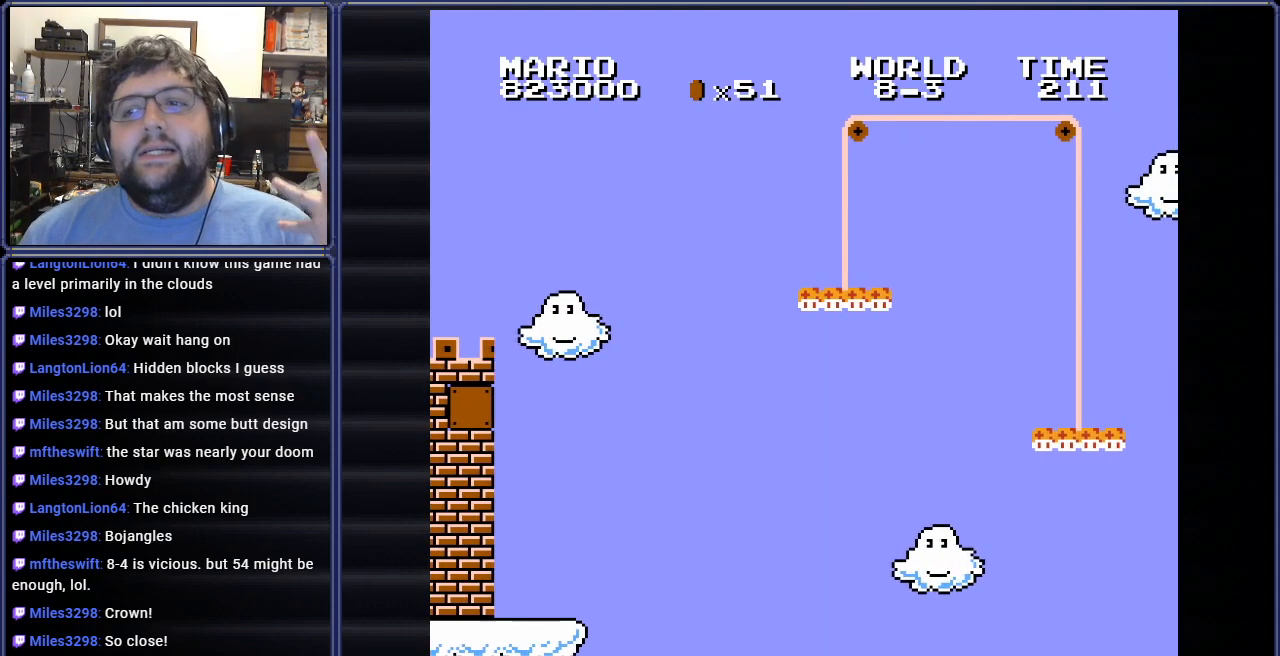
{"buttons": [], "events": []}
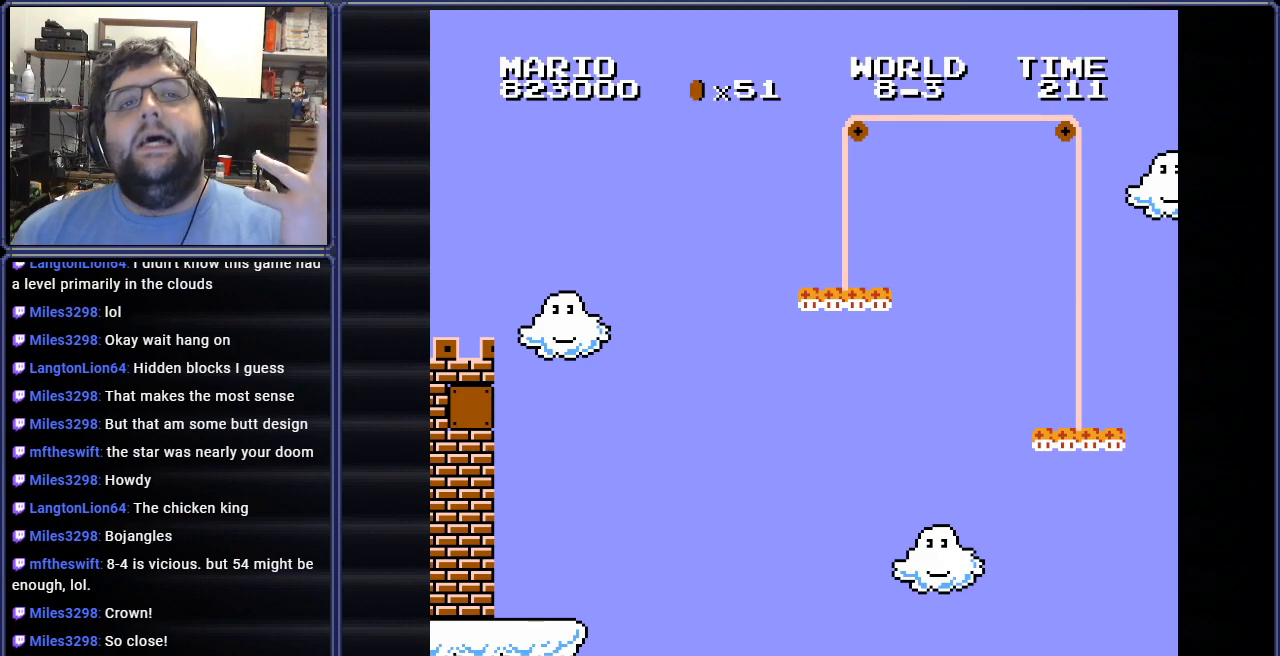
{"buttons": [], "events": []}
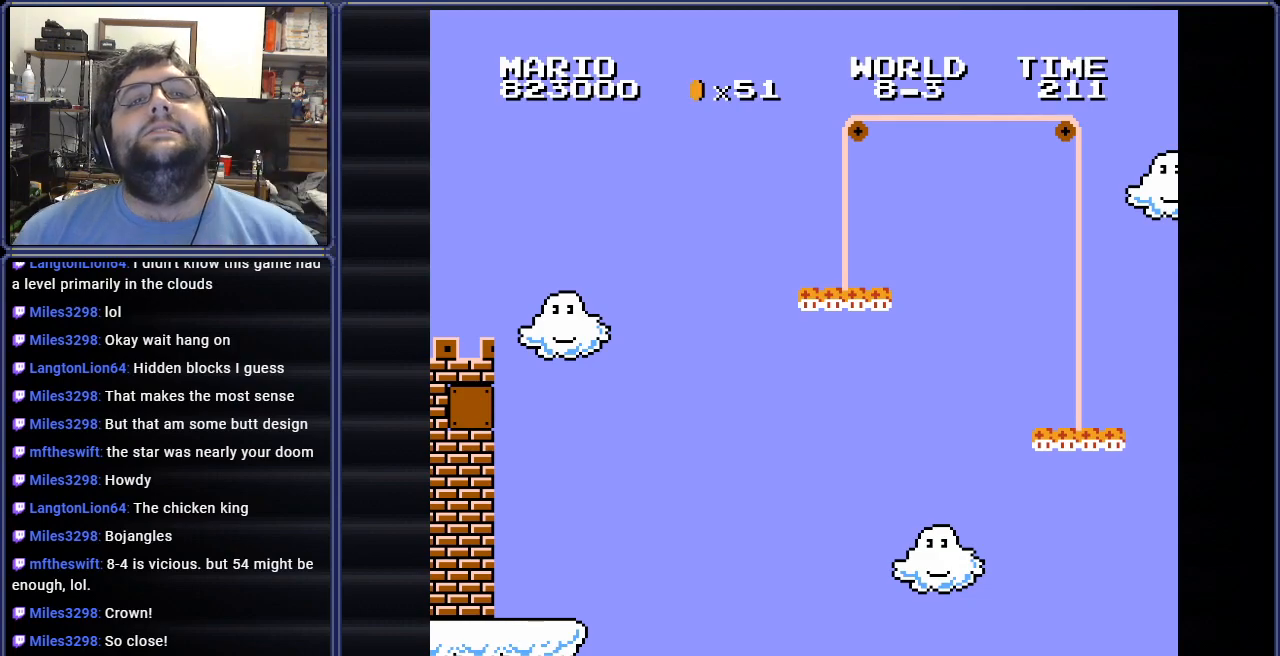
{"buttons": [], "events": []}
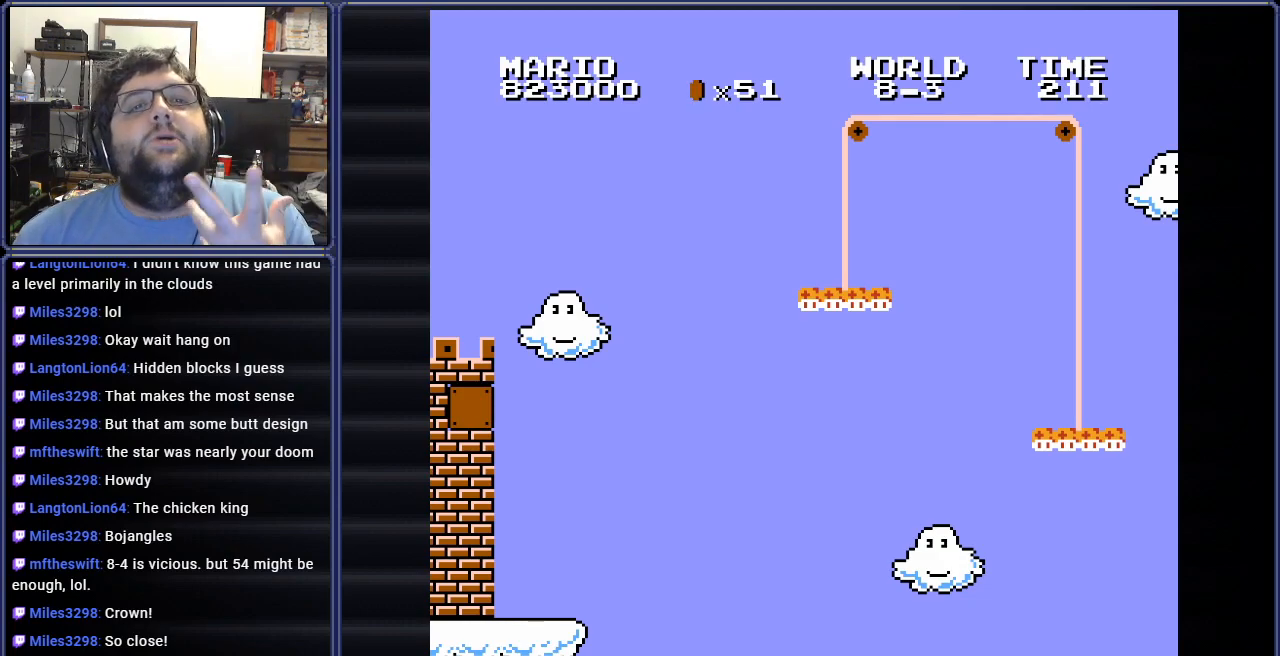
{"buttons": [], "events": []}
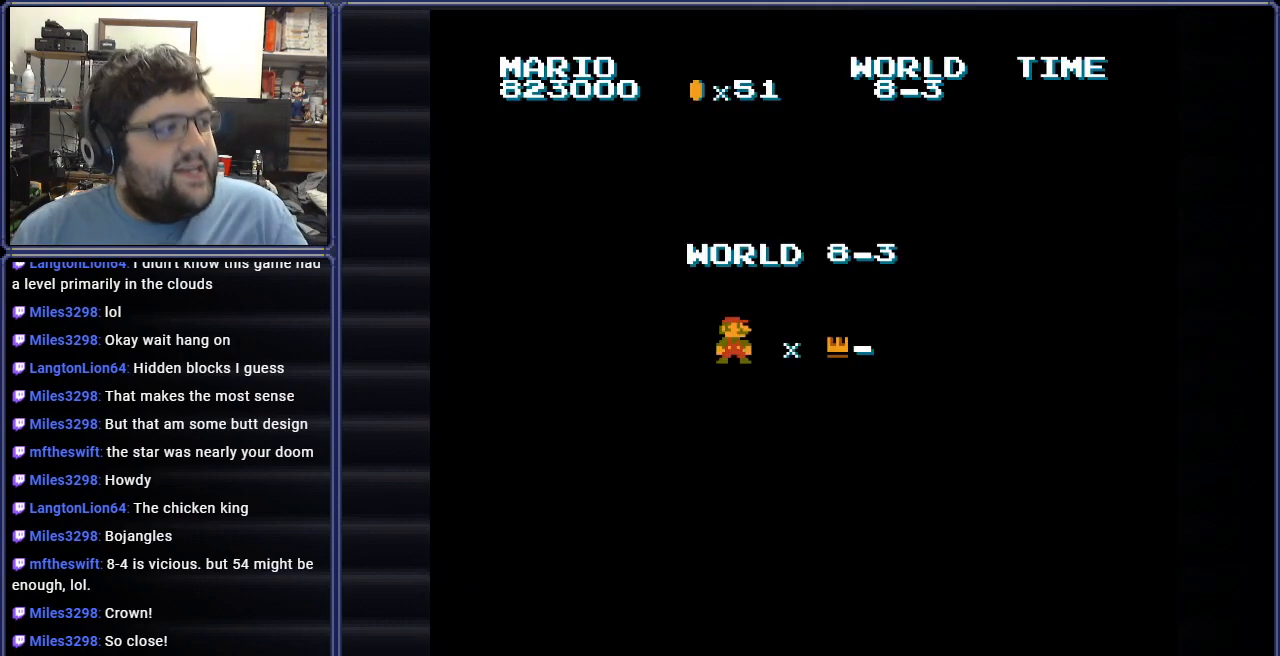
{"buttons": ["A"], "events": [[167, "A", "down"], [317, "A", "up"], [451, "A", "down"]]}
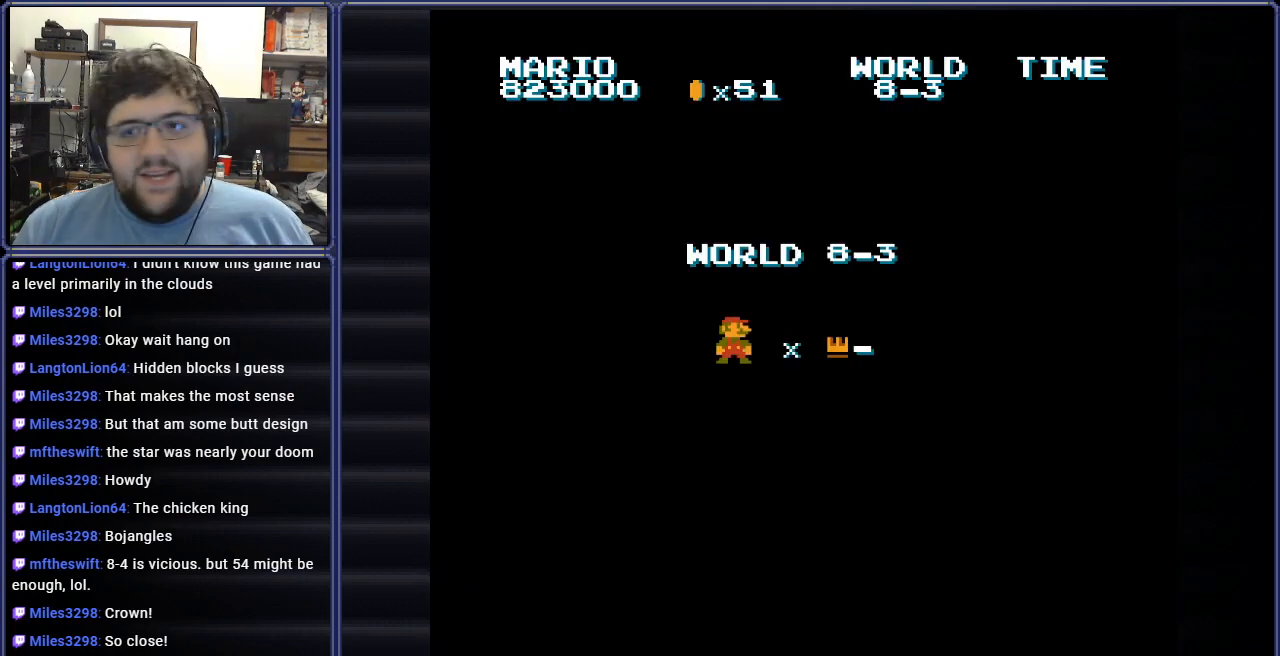
{"buttons": [], "events": [[83, "A", "up"], [133, "A", "down"], [284, "A", "up"], [367, "A", "down"], [500, "A", "up"]]}
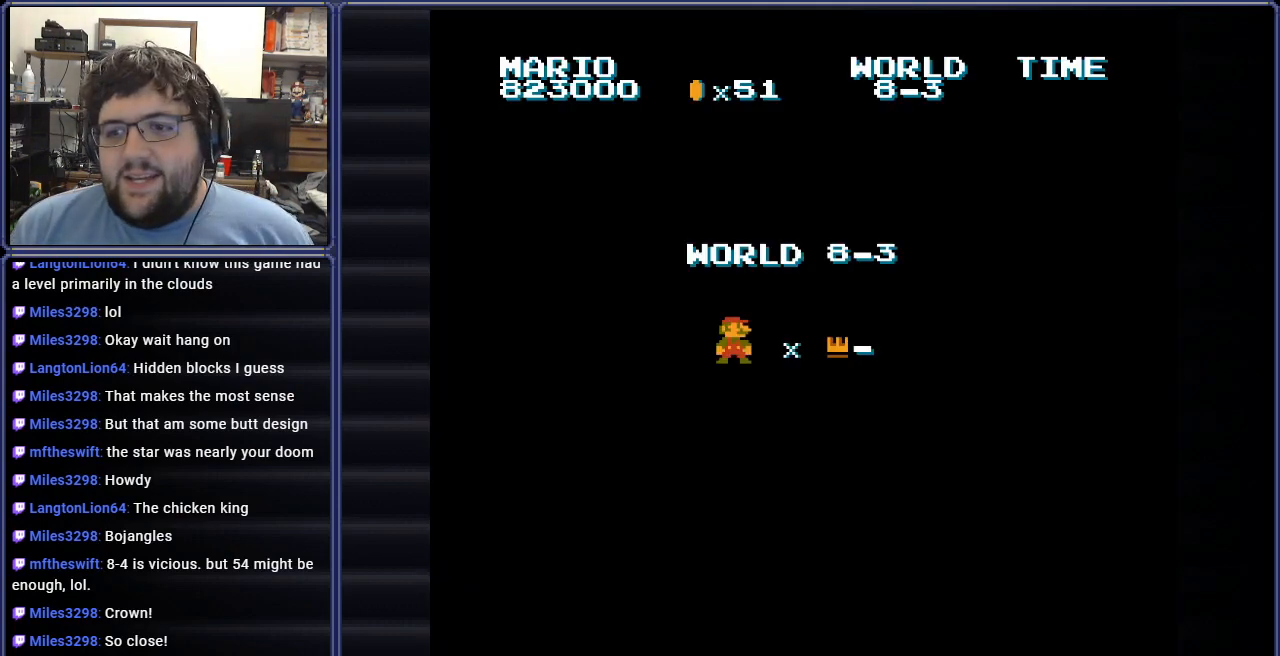
{"buttons": ["A"], "events": [[84, "A", "down"], [217, "A", "up"], [301, "A", "down"], [401, "A", "up"], [468, "A", "down"]]}
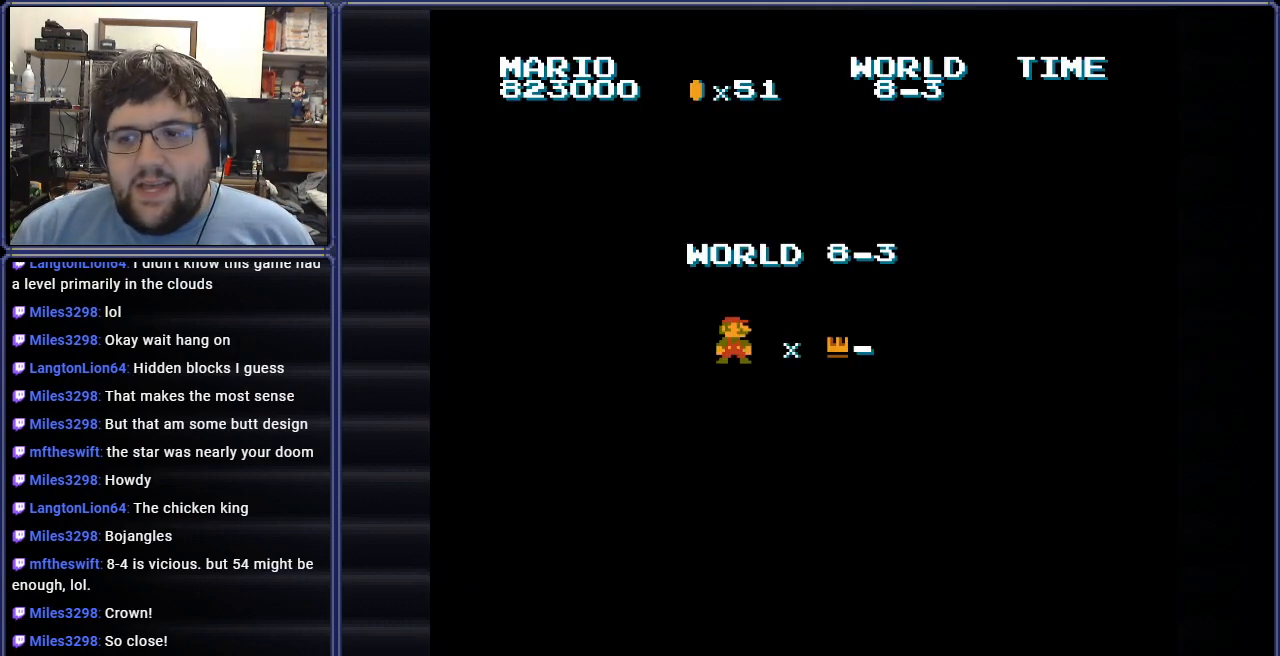
{"buttons": [], "events": [[117, "A", "up"]]}
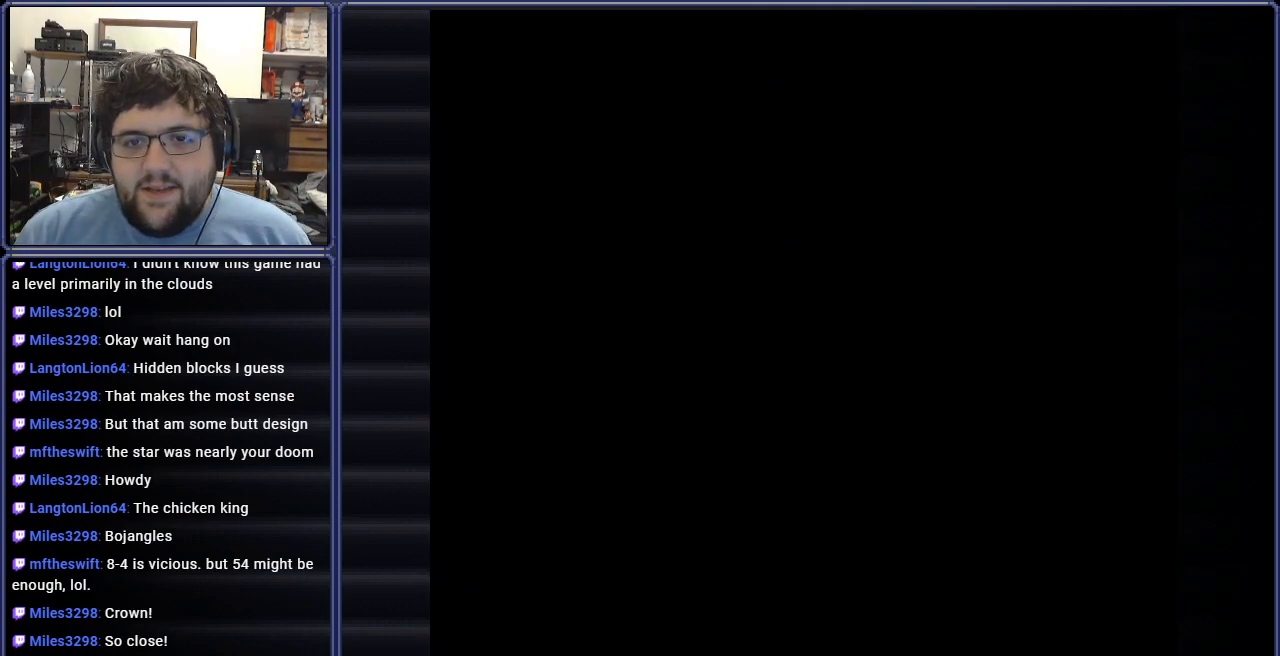
{"buttons": ["B", "DPAD_RIGHT"], "events": [[201, "B", "down"], [267, "DPAD_RIGHT", "down"]]}
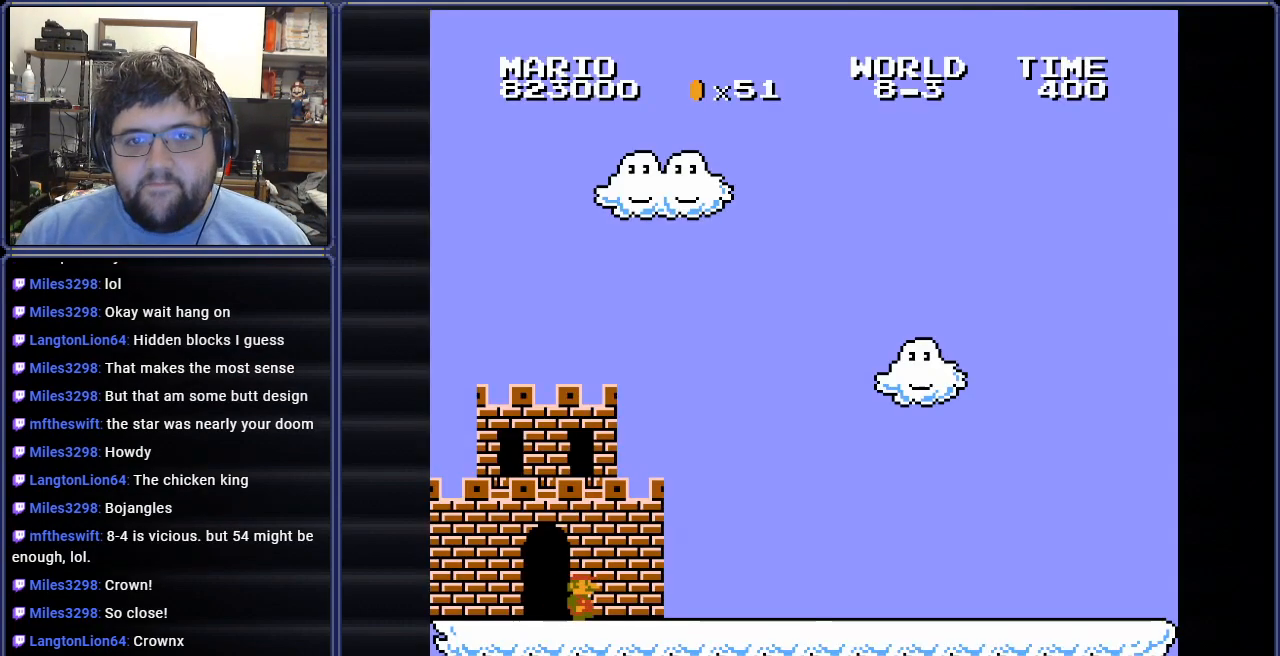
{"buttons": ["B", "DPAD_RIGHT"], "events": [[150, "DPAD_RIGHT", "up"], [451, "DPAD_RIGHT", "down"]]}
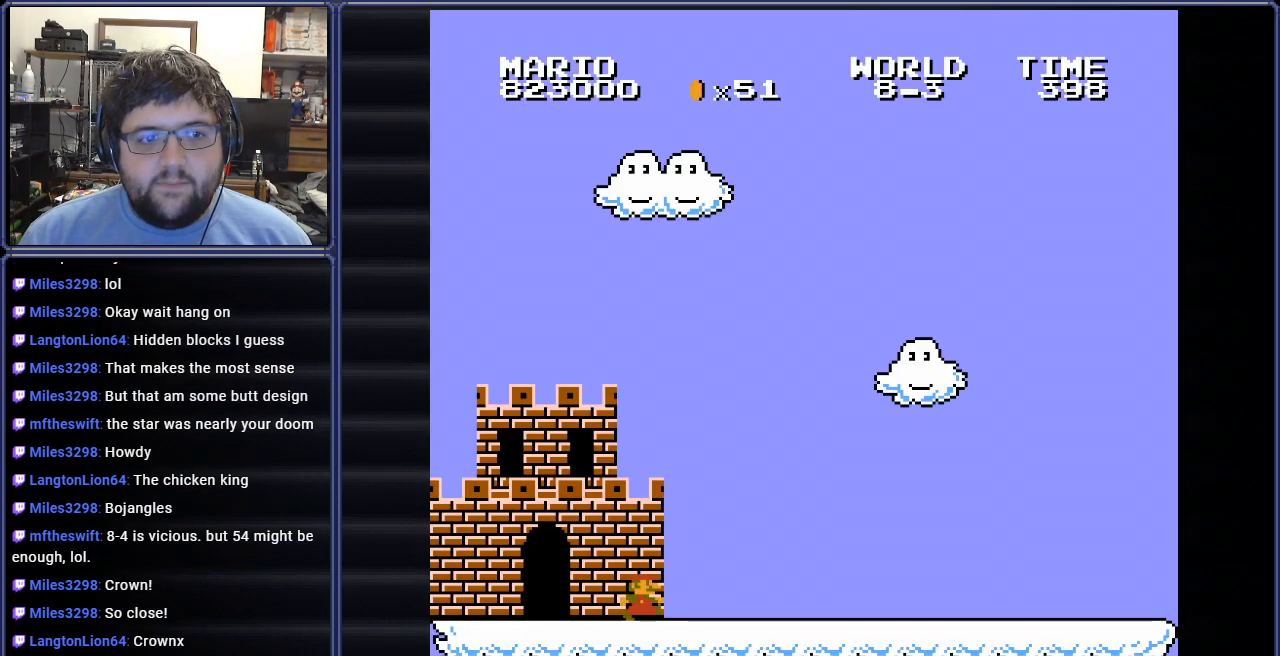
{"buttons": ["B", "DPAD_RIGHT"], "events": []}
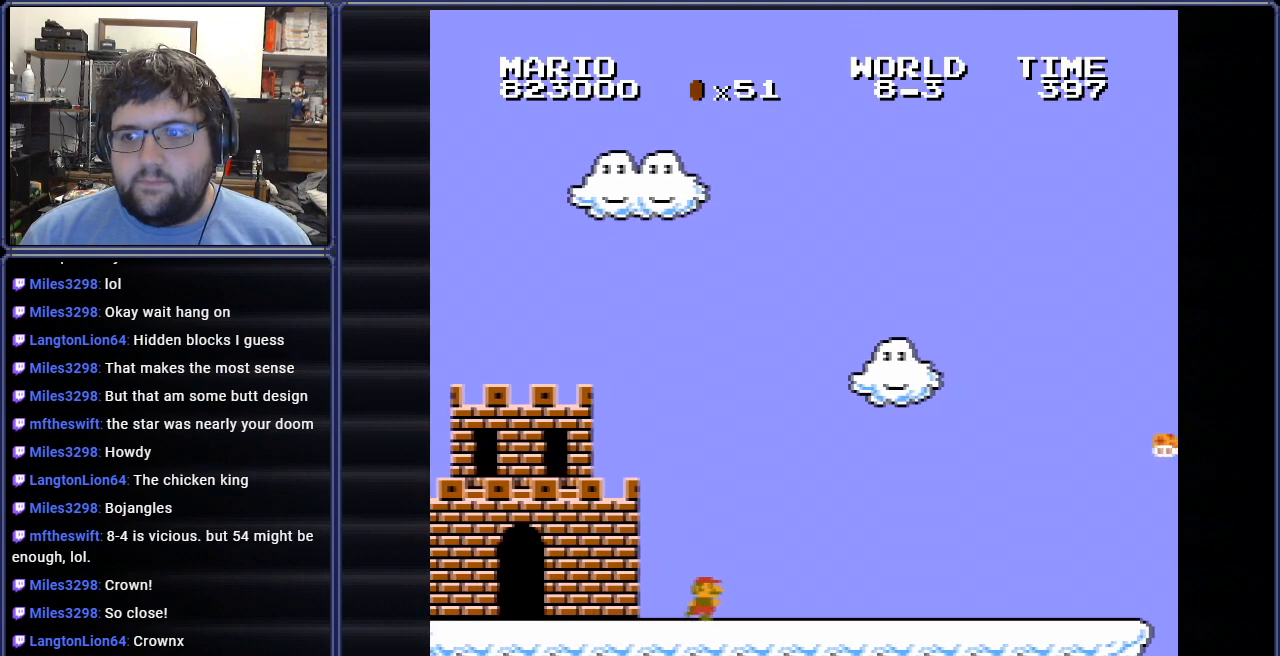
{"buttons": ["B", "DPAD_RIGHT"], "events": []}
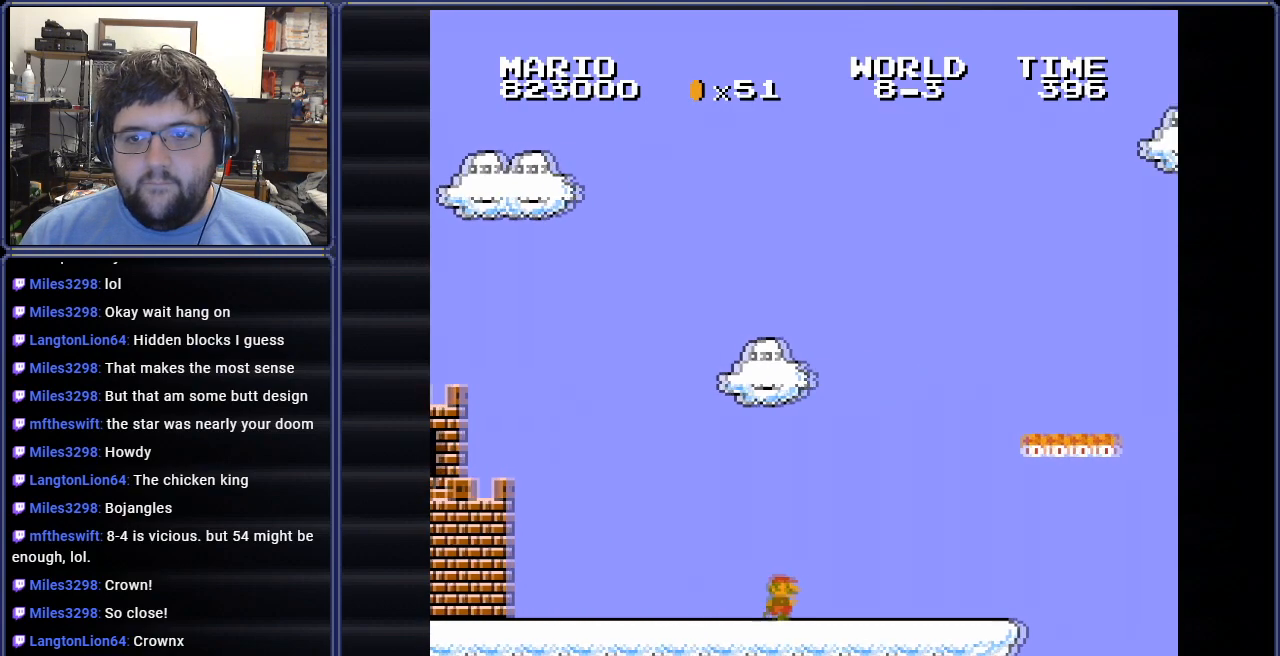
{"buttons": ["B", "DPAD_RIGHT"], "events": [[50, "A", "down"], [317, "DPAD_RIGHT", "up"], [417, "A", "up"], [467, "DPAD_RIGHT", "down"]]}
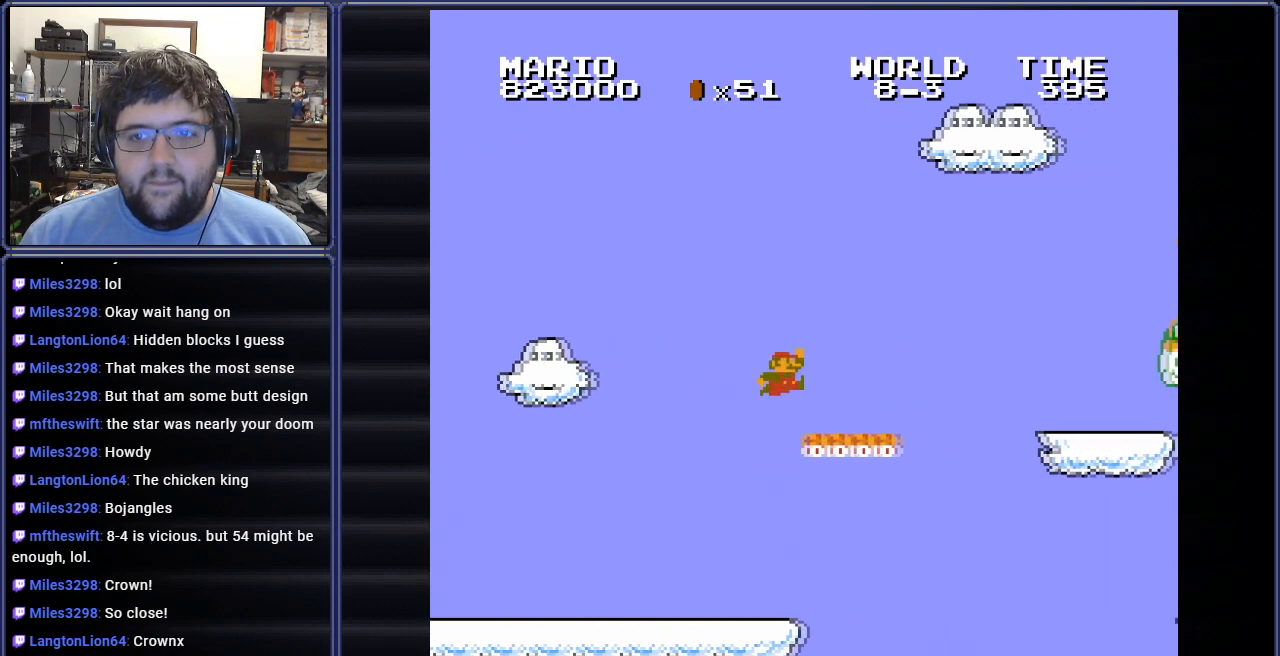
{"buttons": ["B", "DPAD_RIGHT"], "events": [[117, "A", "down"], [251, "A", "up"]]}
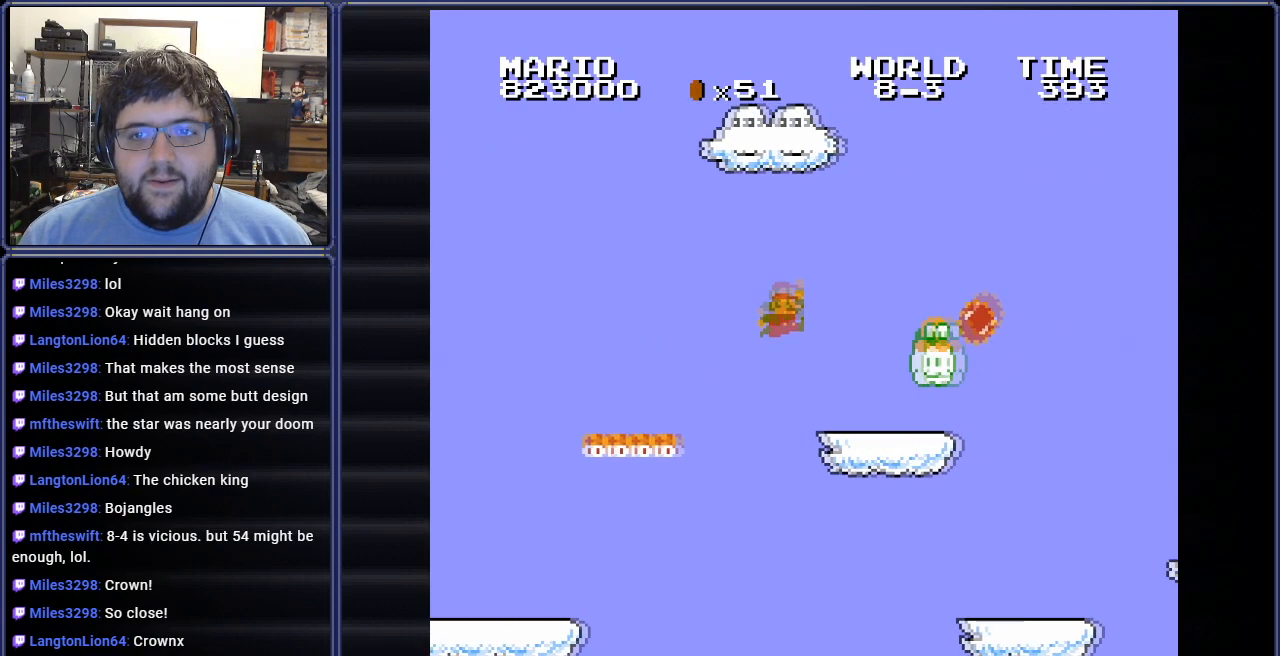
{"buttons": ["A", "B"], "events": [[333, "A", "down"], [434, "DPAD_RIGHT", "up"]]}
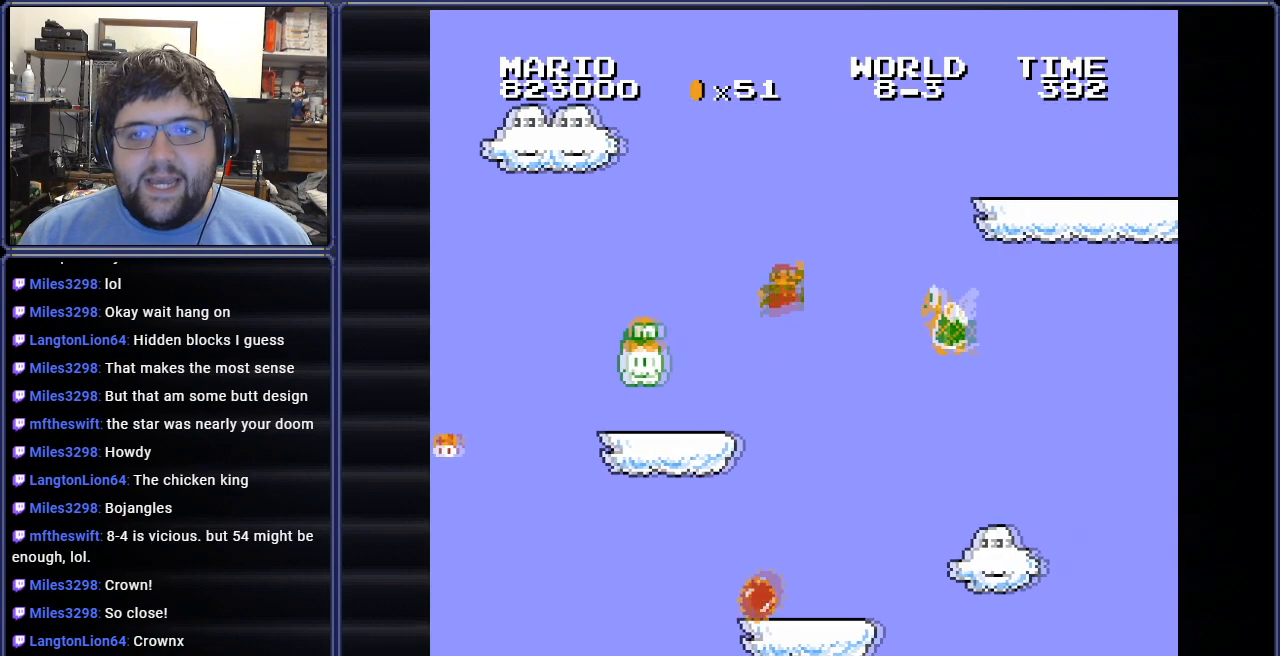
{"buttons": ["A", "B", "DPAD_RIGHT"], "events": [[34, "A", "up"], [50, "DPAD_LEFT", "down"], [184, "DPAD_UP", "down"], [217, "A", "down"], [251, "DPAD_LEFT", "up"], [251, "DPAD_RIGHT", "down"], [251, "DPAD_UP", "up"]]}
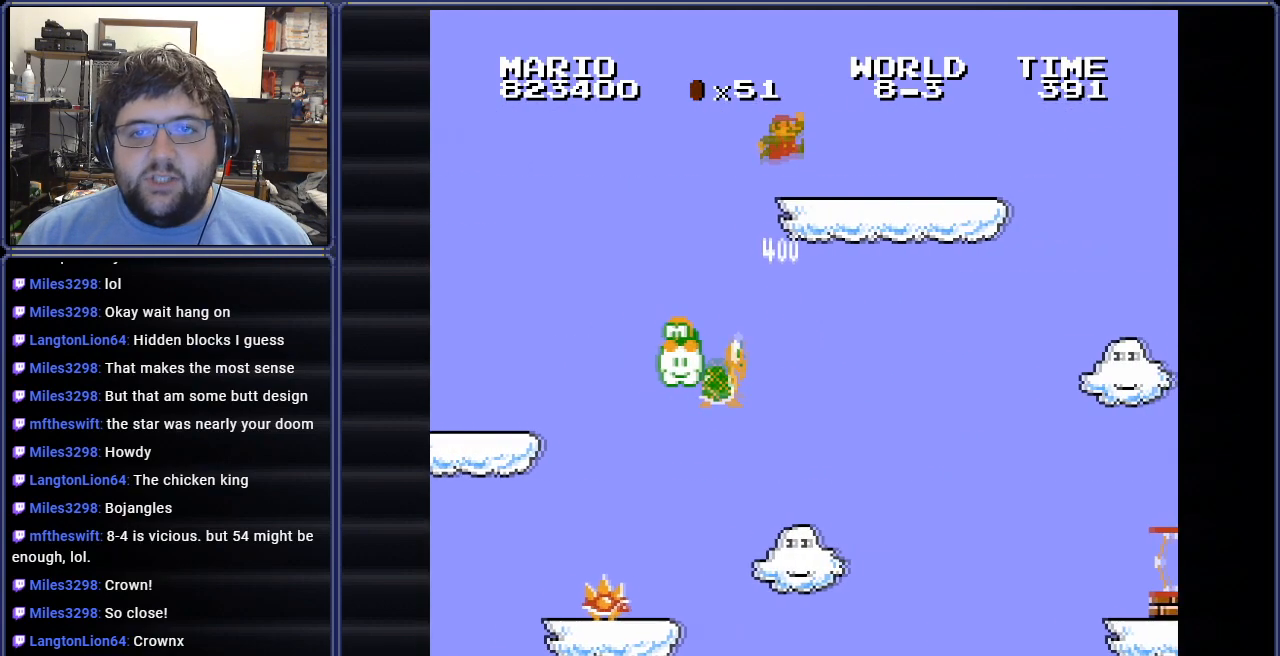
{"buttons": ["DPAD_LEFT"], "events": [[83, "DPAD_RIGHT", "up"], [83, "DPAD_UP", "down"], [100, "A", "up"], [100, "DPAD_LEFT", "down"], [100, "DPAD_UP", "up"], [400, "B", "up"]]}
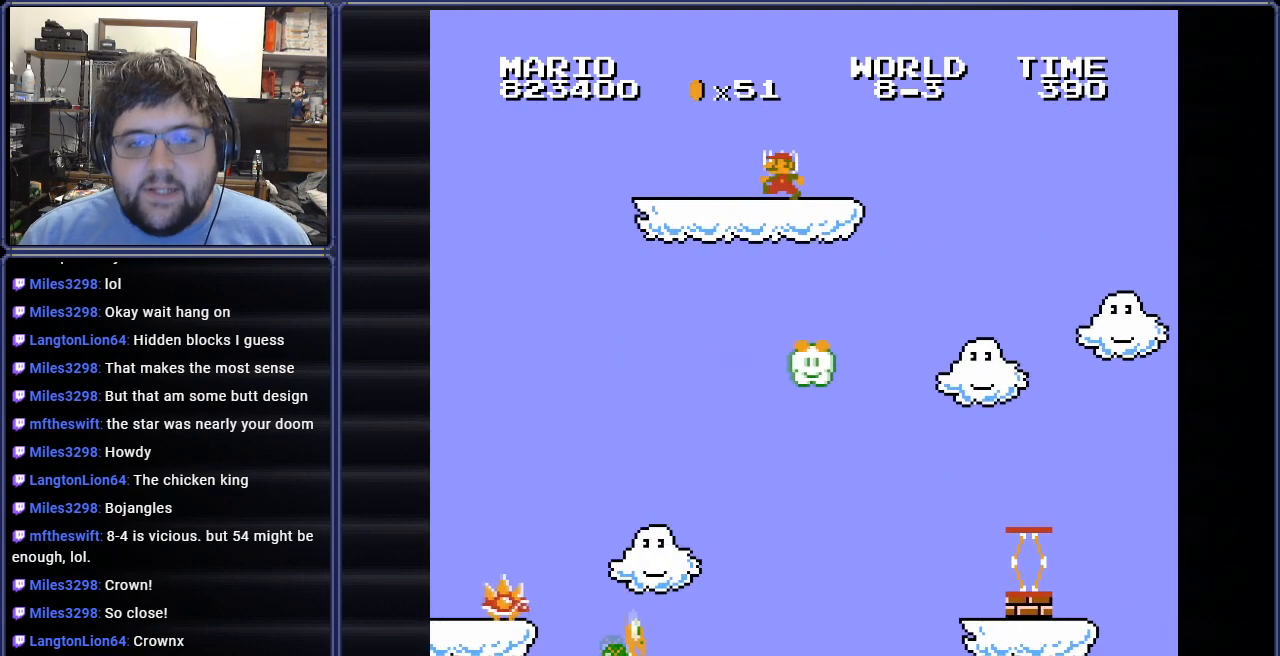
{"buttons": [], "events": [[401, "DPAD_LEFT", "up"]]}
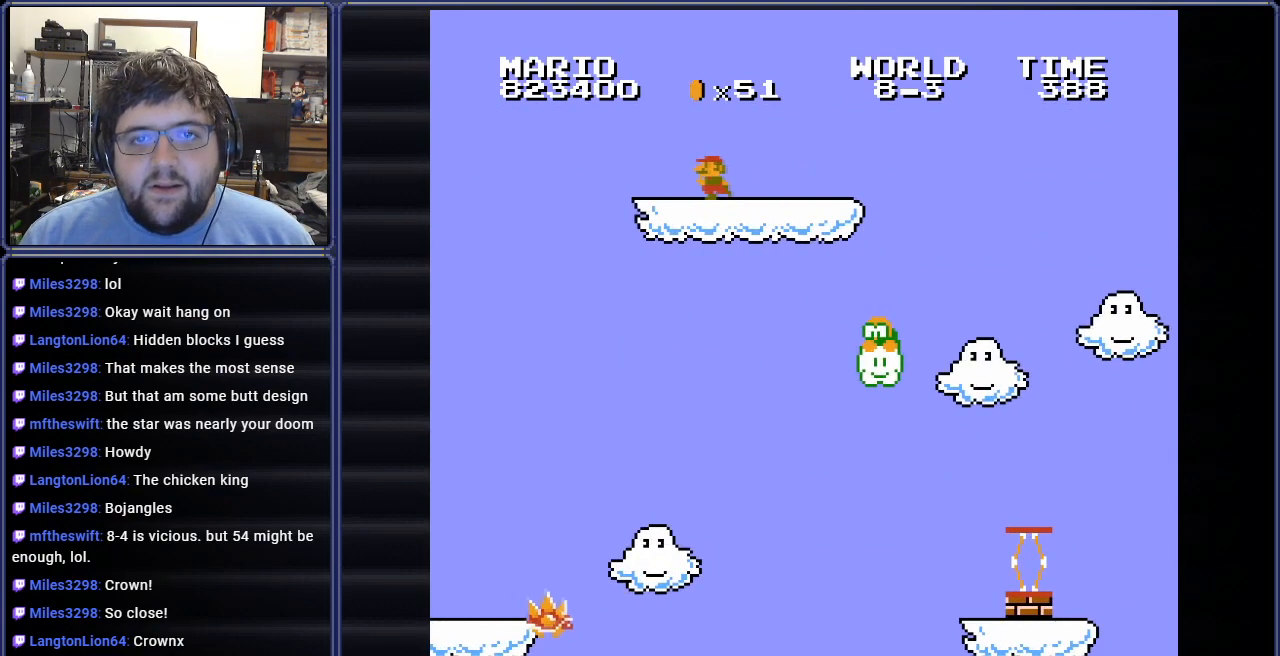
{"buttons": [], "events": []}
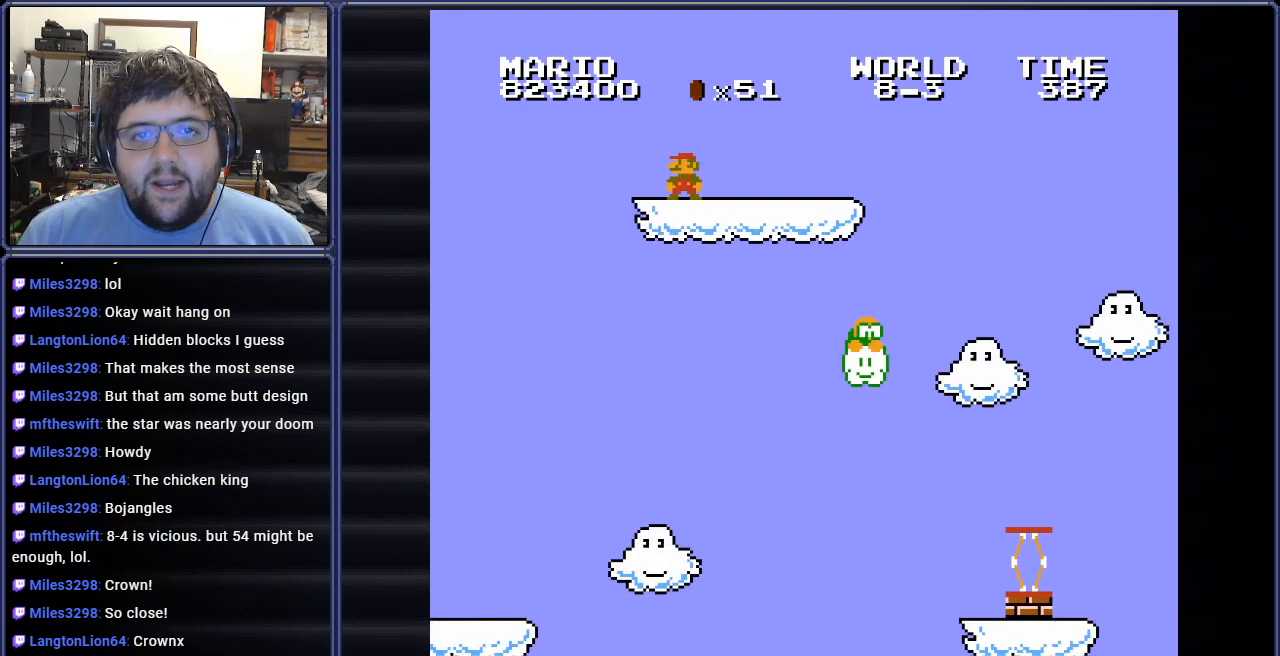
{"buttons": [], "events": [[17, "DPAD_LEFT", "down"], [251, "DPAD_LEFT", "up"]]}